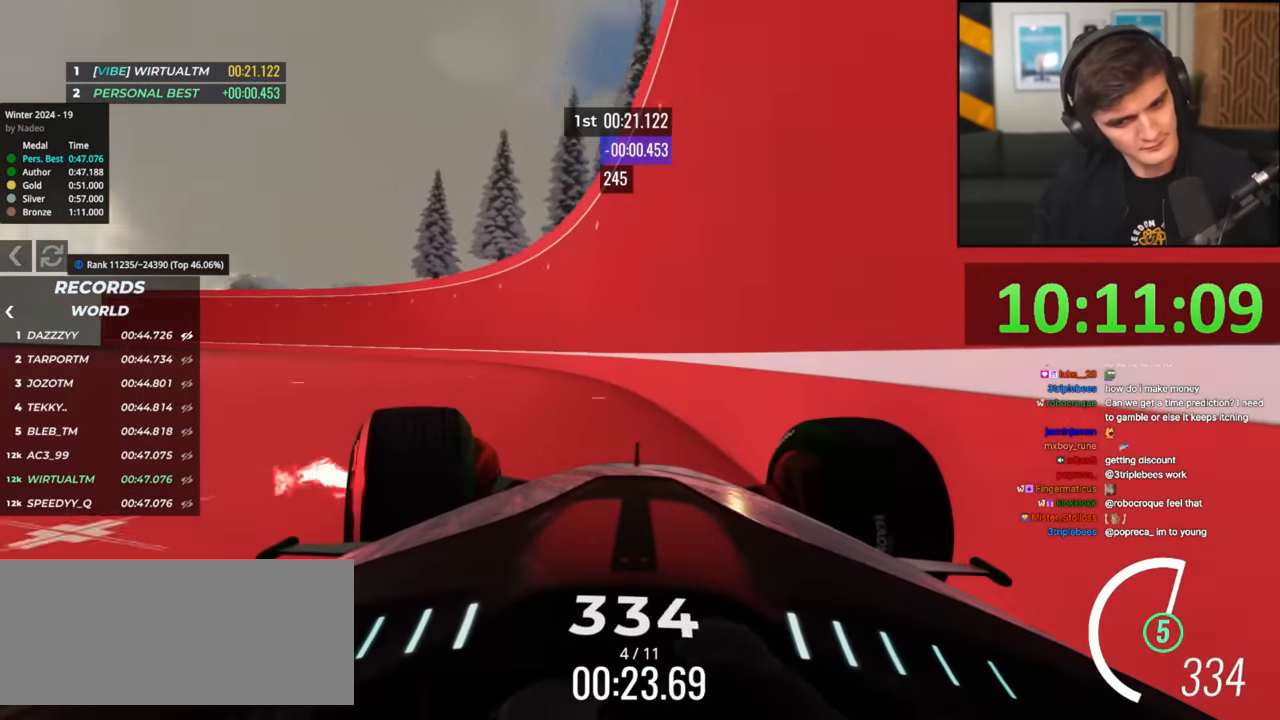
Gameplay with keyboard; each line is a JSON object with the keys held at the frame after it. "events" lists presses ("down") and releases ("up") of "brake", "down", "left", "right" and "up" between this image and that frame as [ms after this image, input, new state], when the widget could be followed in between. No other keys are recorded. Mouse input is not recorded. Key names are as the overlay labels them; some are game actions (e.g. jump) rather than physical keys.
{"keys": ["left", "up"], "events": []}
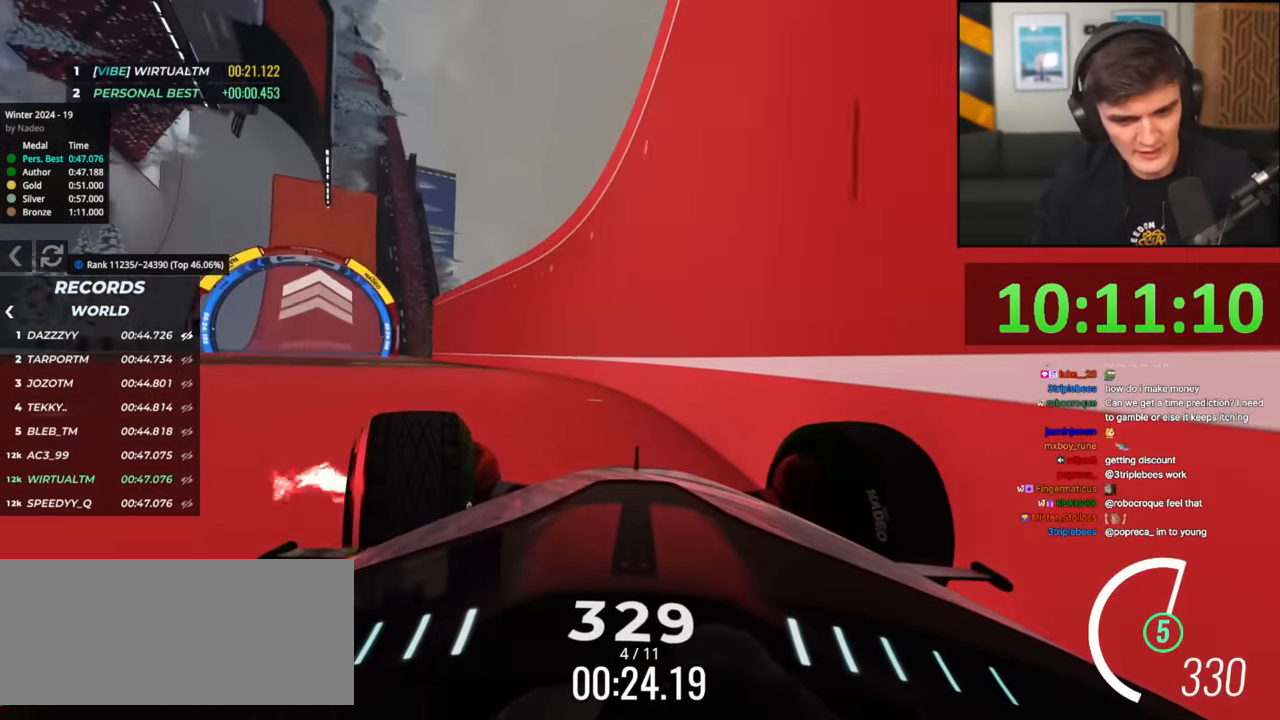
{"keys": ["up"], "events": [[334, "left", "up"]]}
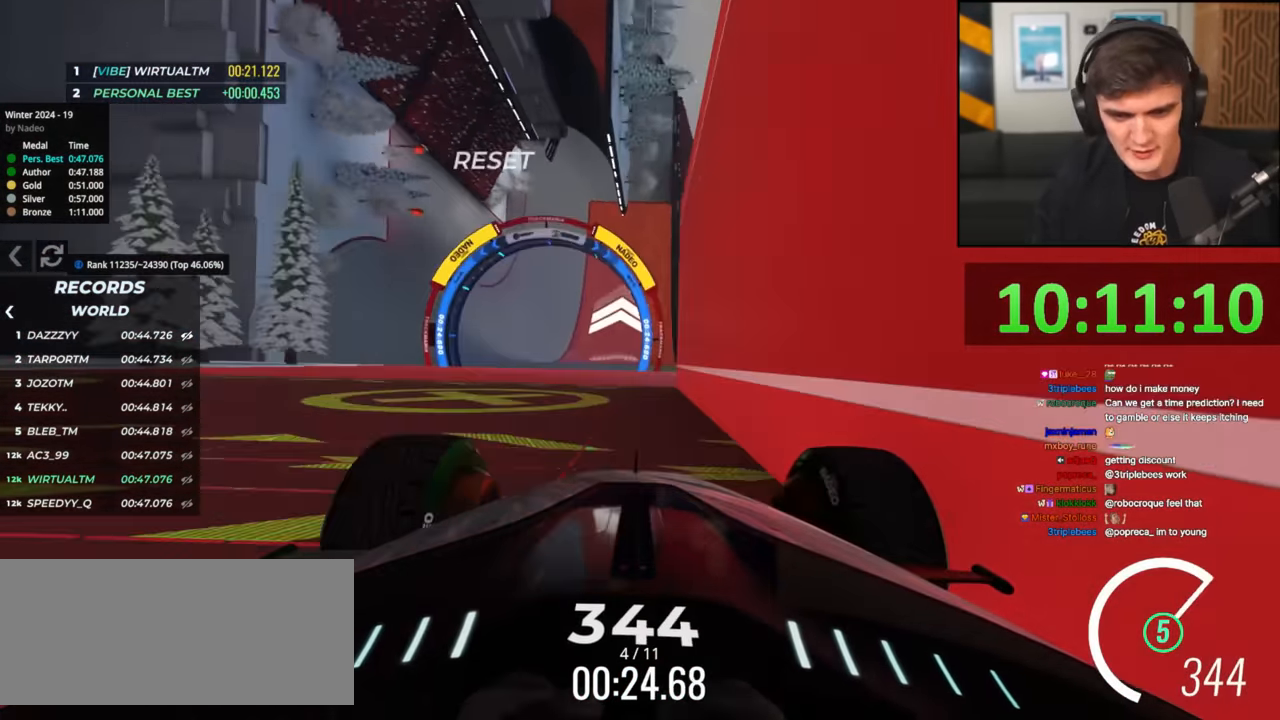
{"keys": ["right", "up"], "events": [[217, "left", "down"], [351, "left", "up"], [501, "right", "down"]]}
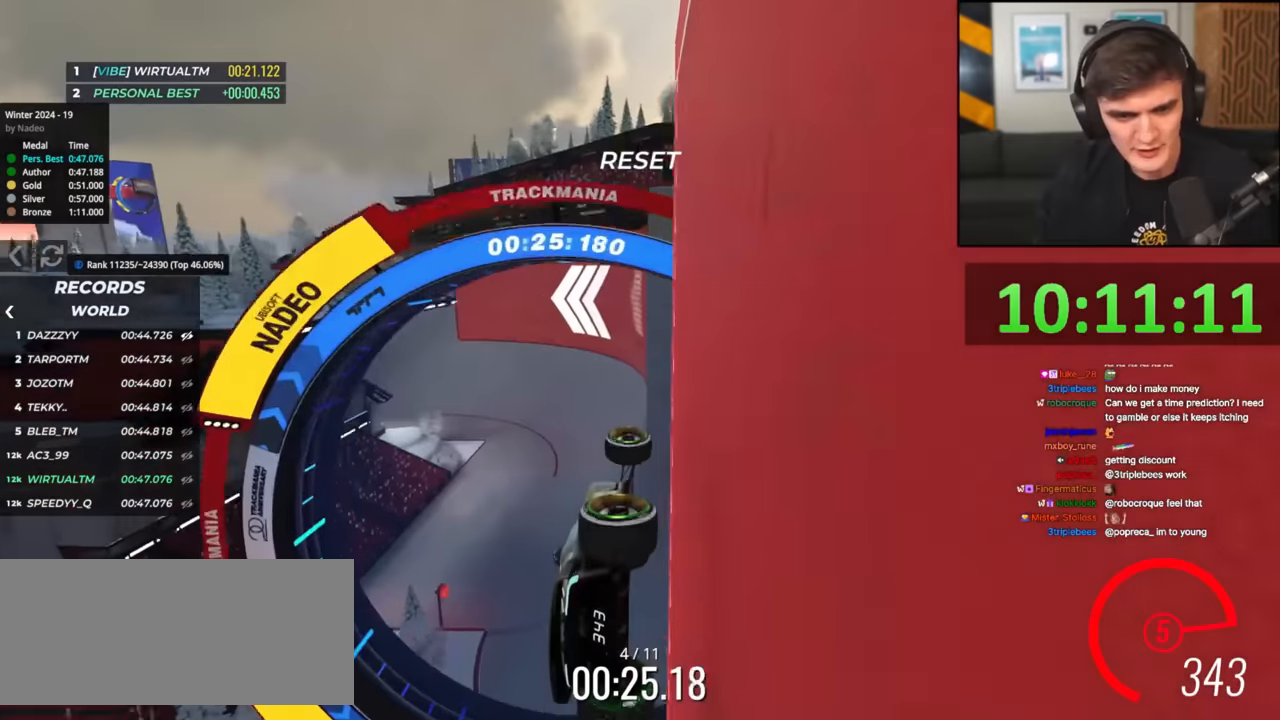
{"keys": ["left", "up"], "events": [[133, "right", "up"], [267, "left", "down"]]}
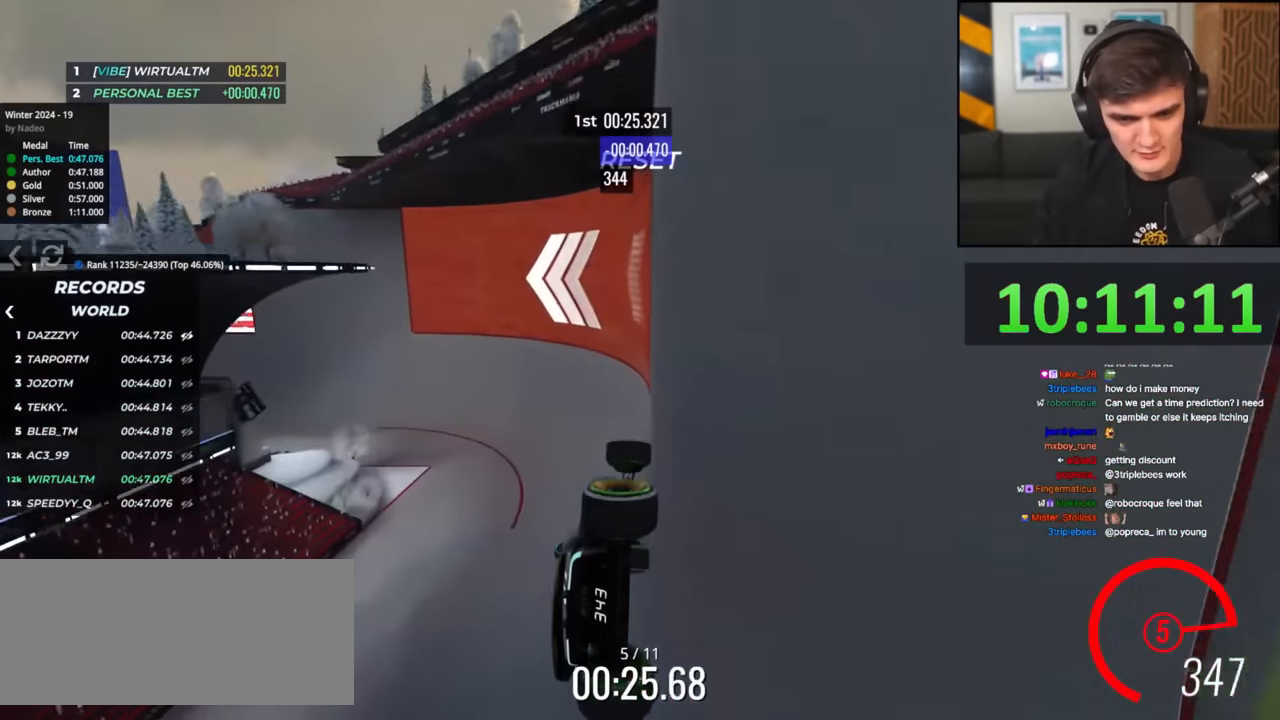
{"keys": ["left", "up"], "events": []}
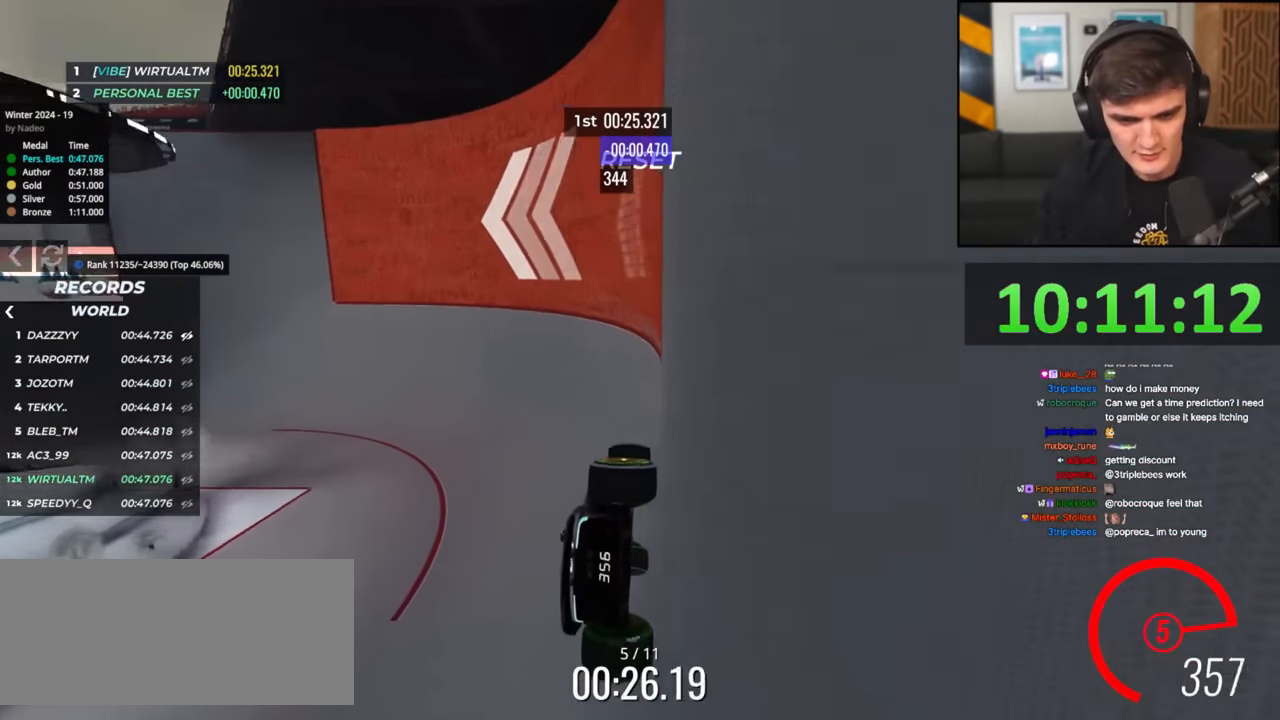
{"keys": ["left", "up"], "events": []}
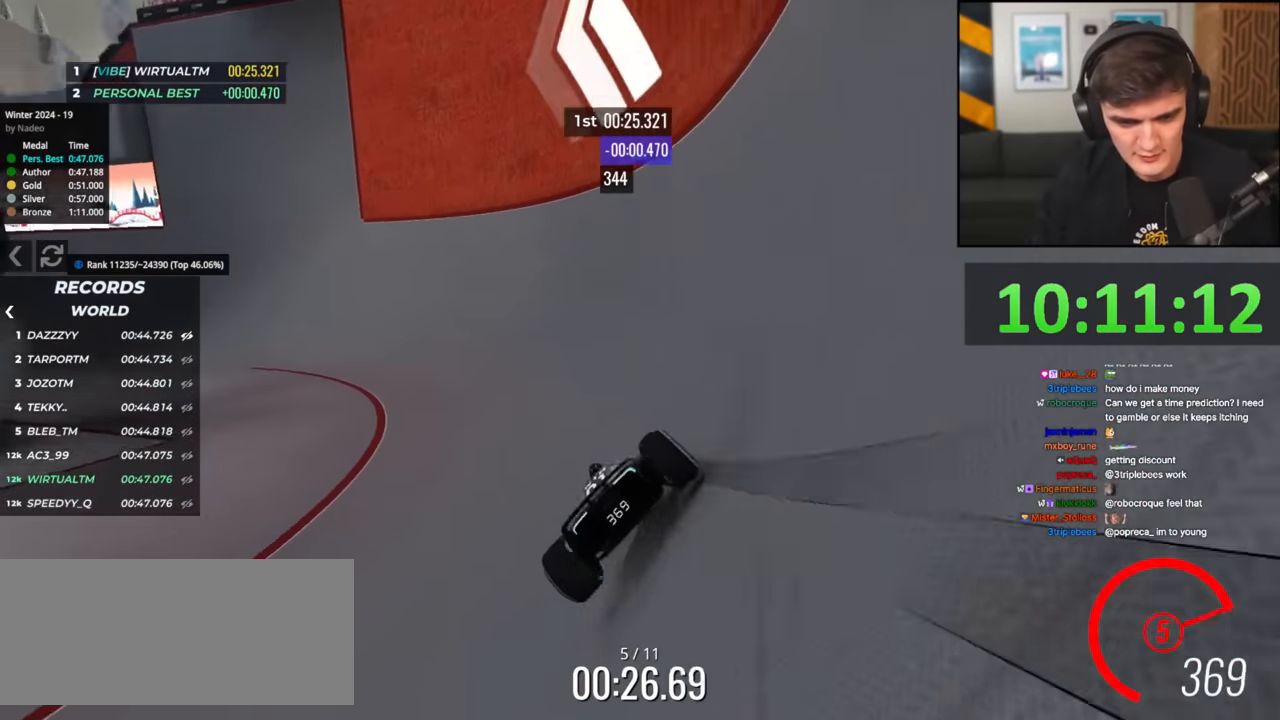
{"keys": ["left", "up"], "events": []}
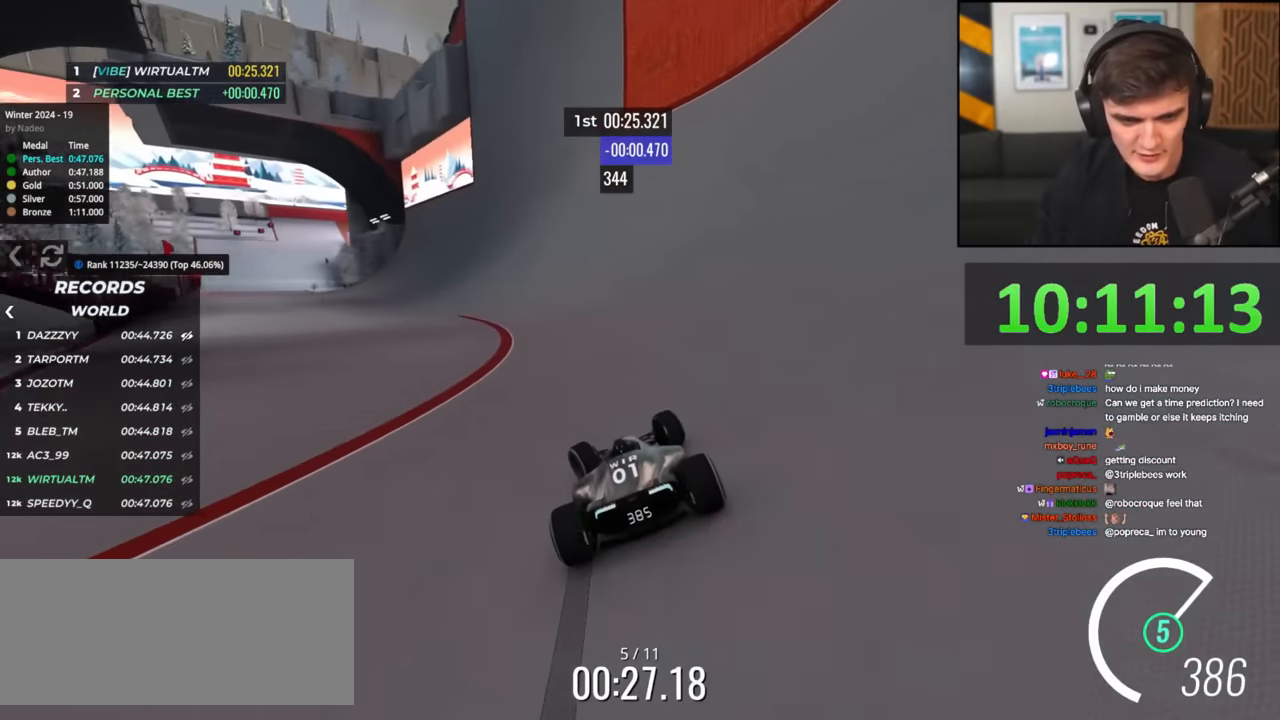
{"keys": ["left", "up"], "events": []}
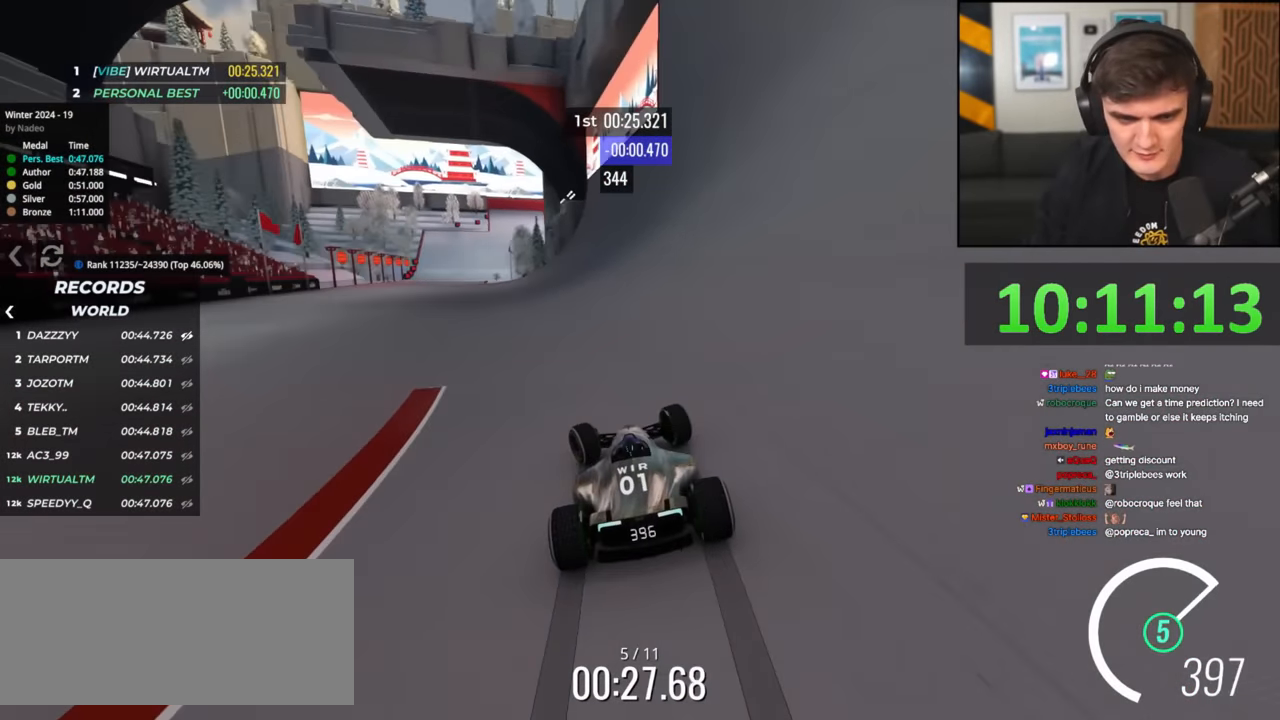
{"keys": ["left", "up"], "events": []}
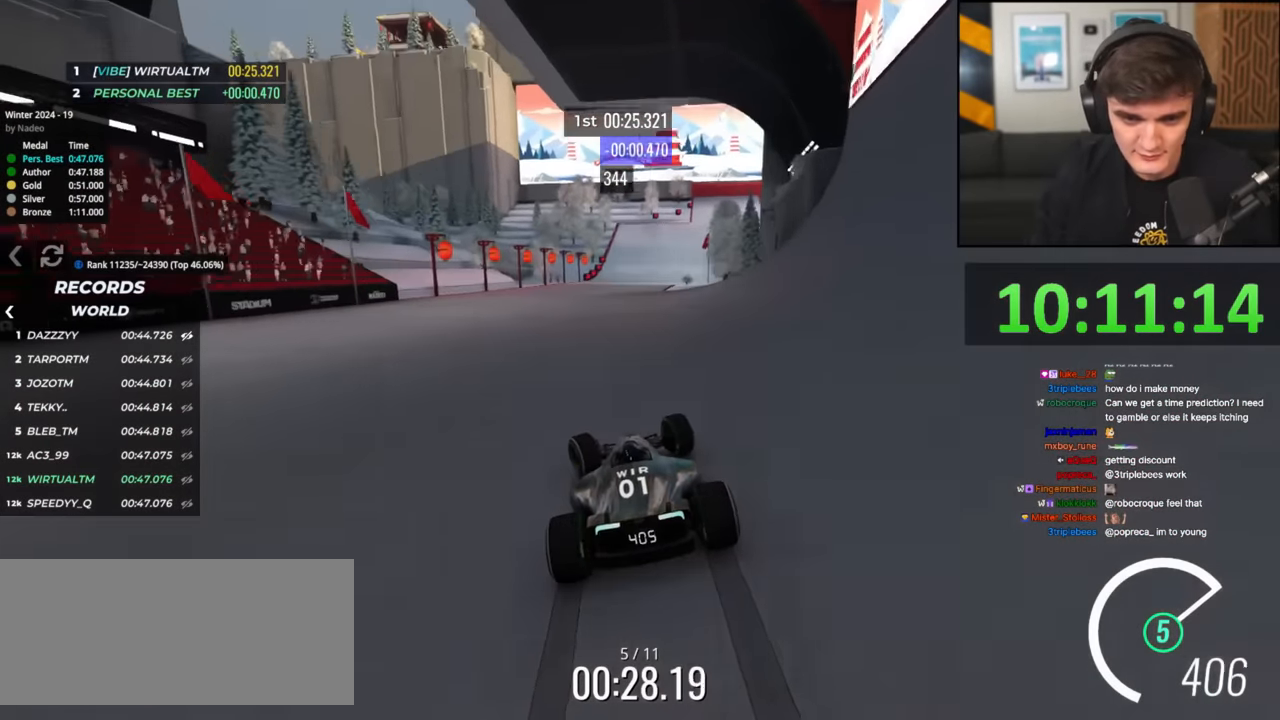
{"keys": ["right", "up"], "events": [[33, "left", "up"], [133, "right", "down"]]}
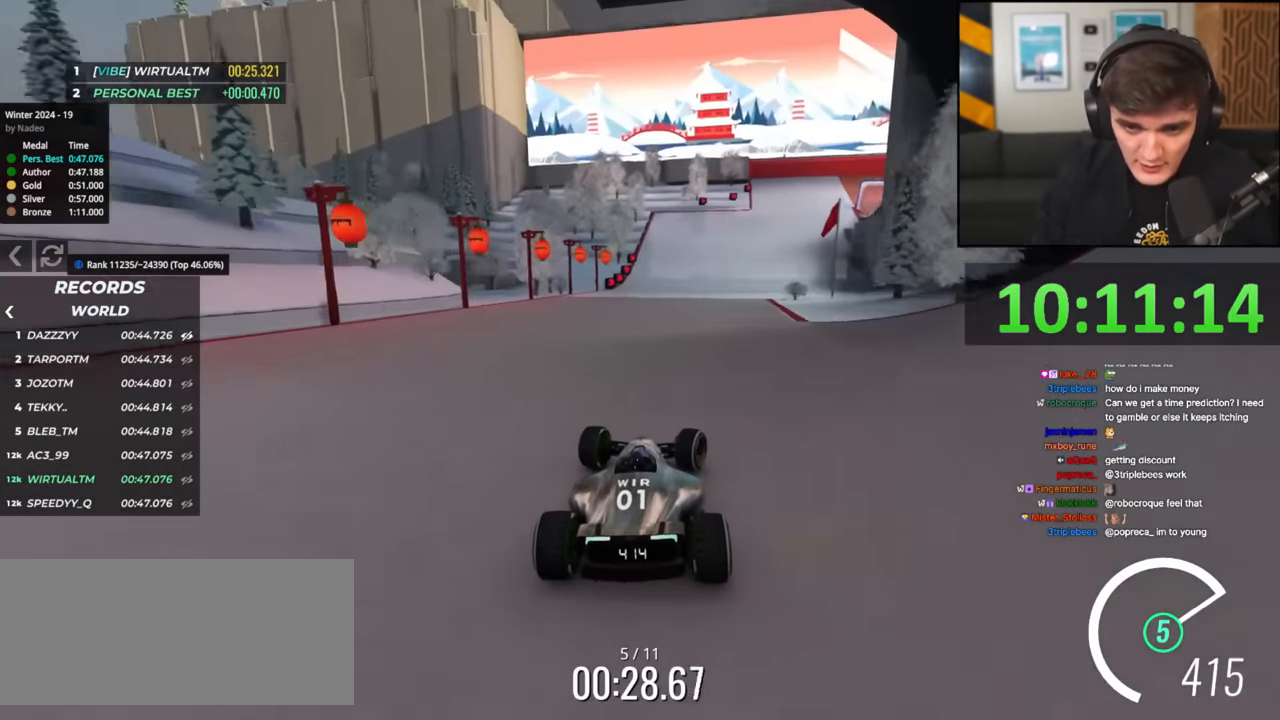
{"keys": ["up"], "events": [[167, "right", "up"], [267, "right", "down"], [500, "right", "up"]]}
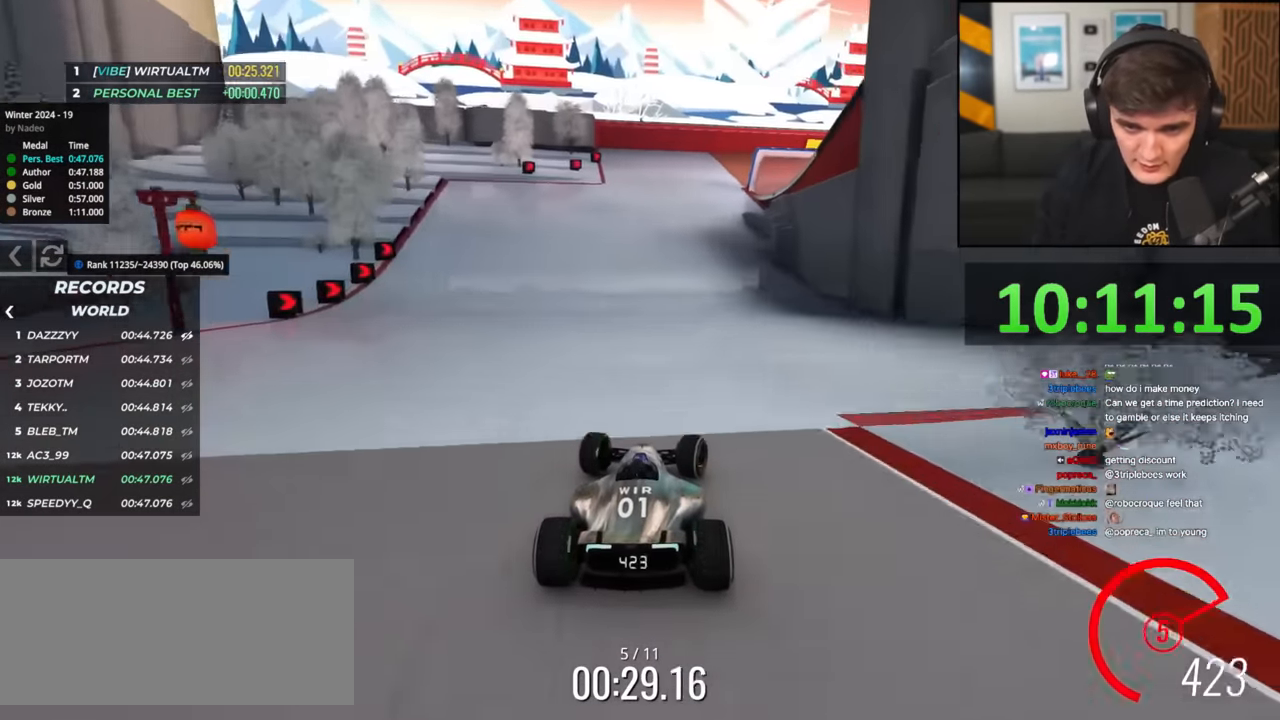
{"keys": ["up"], "events": [[317, "left", "down"], [417, "left", "up"]]}
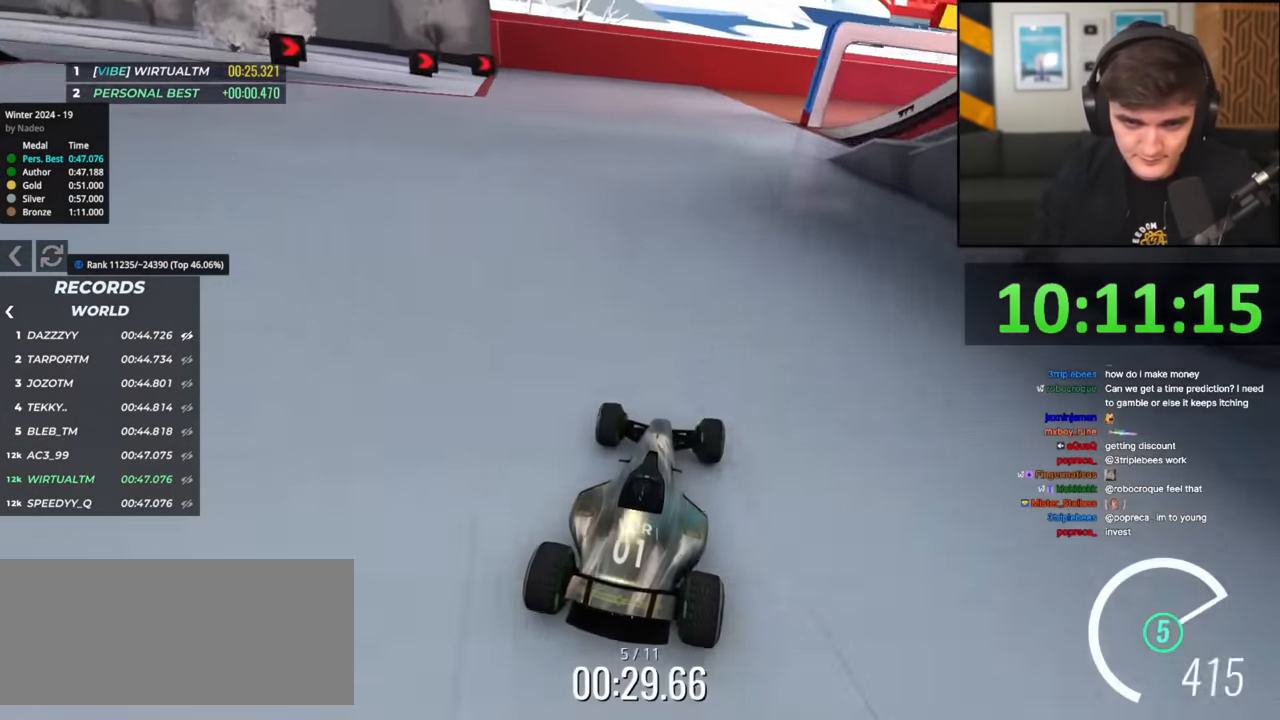
{"keys": ["right", "up"], "events": [[50, "right", "down"], [200, "right", "up"], [300, "right", "down"]]}
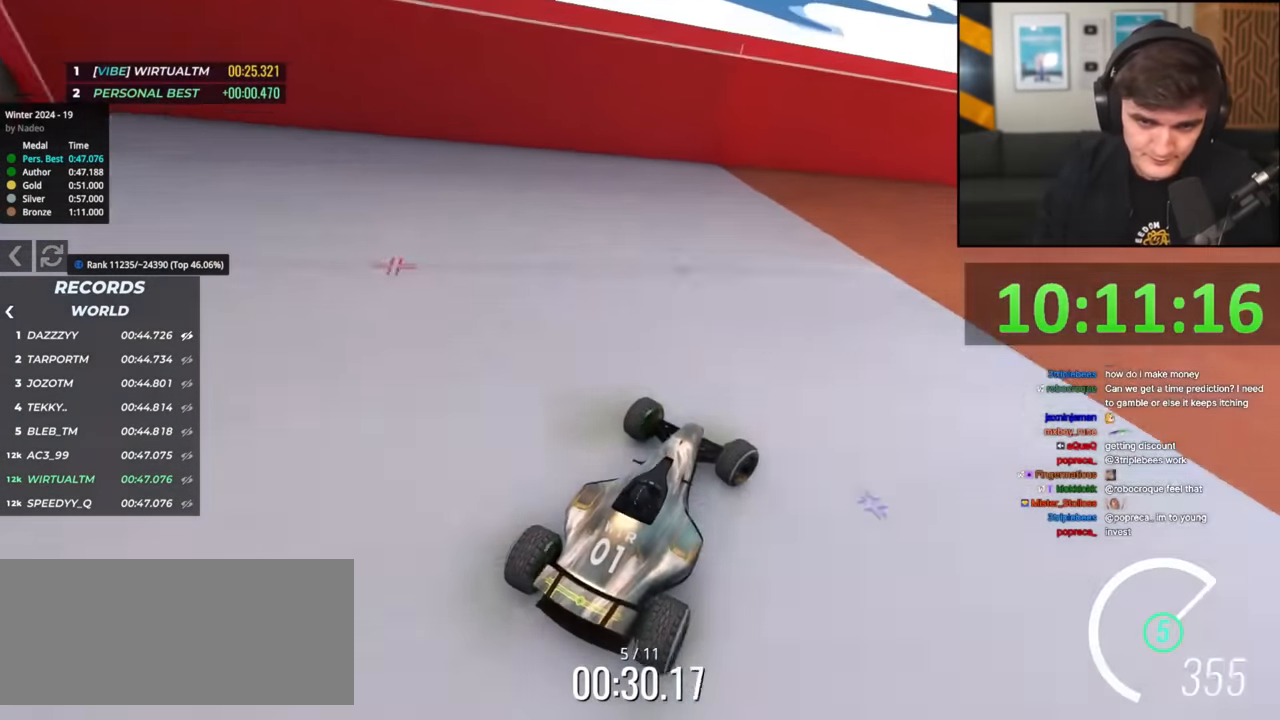
{"keys": ["right", "up"], "events": []}
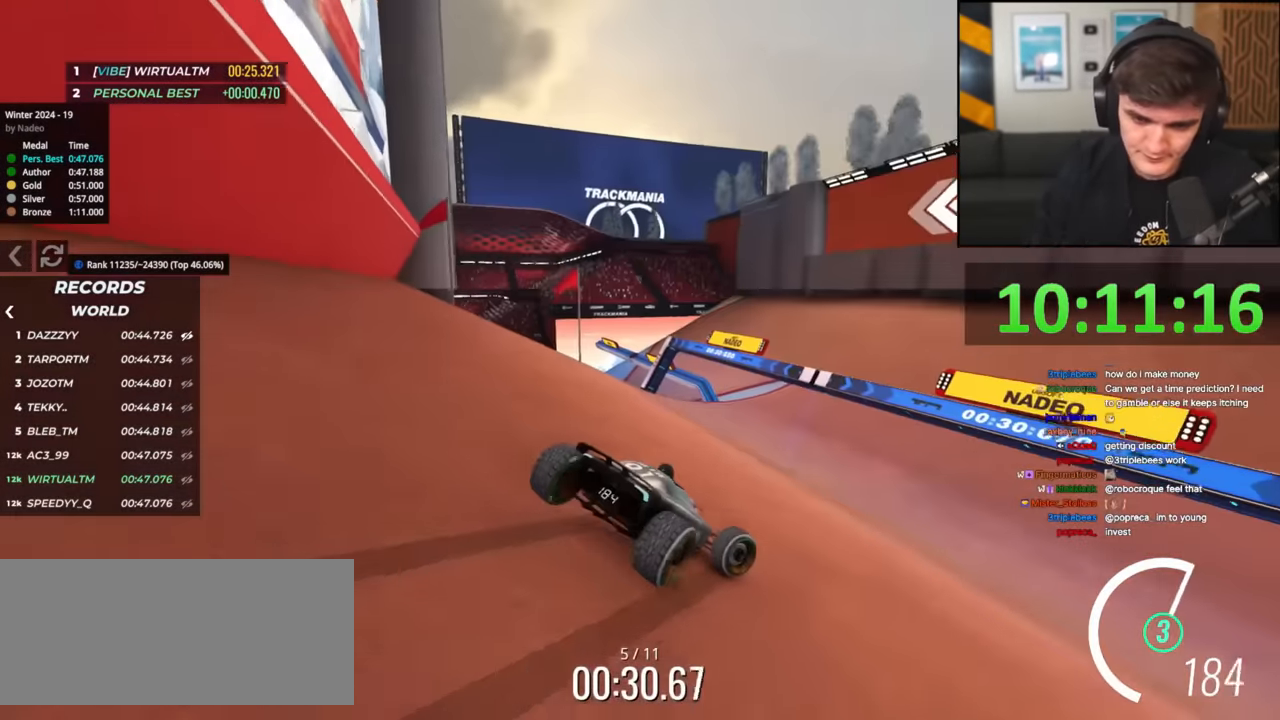
{"keys": ["left", "up"], "events": [[50, "right", "up"], [83, "left", "down"]]}
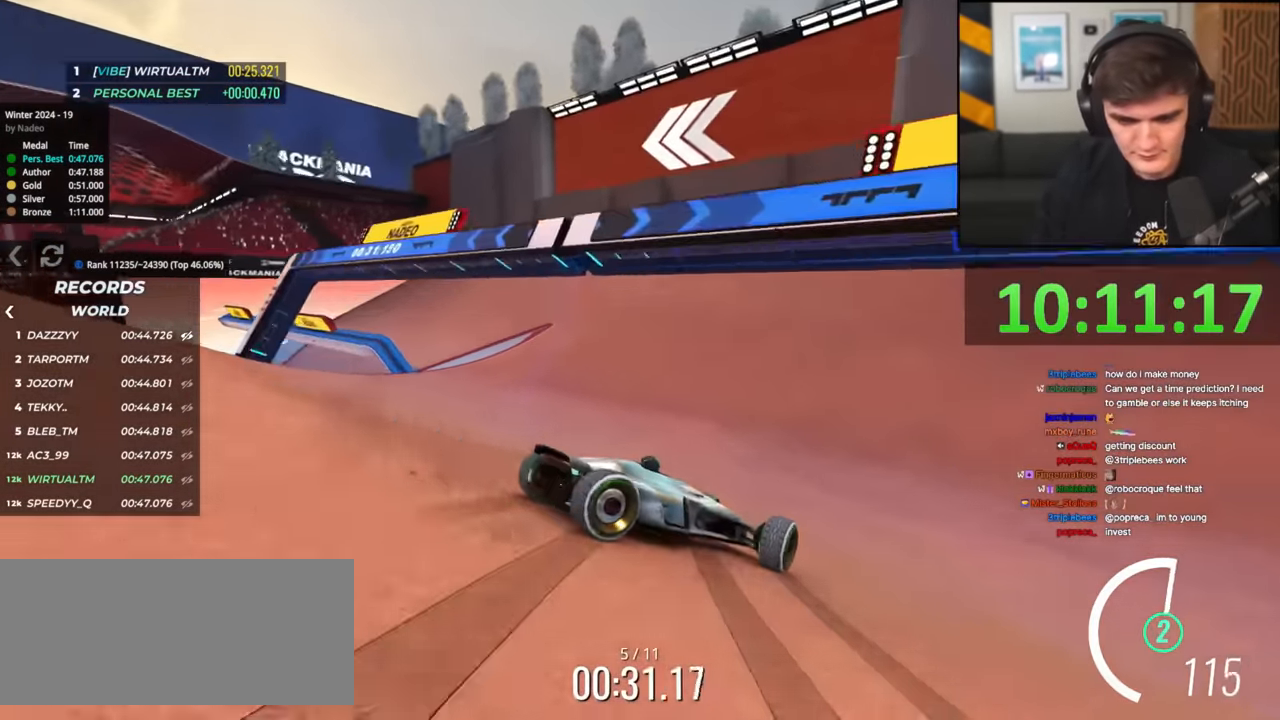
{"keys": ["left", "up"], "events": []}
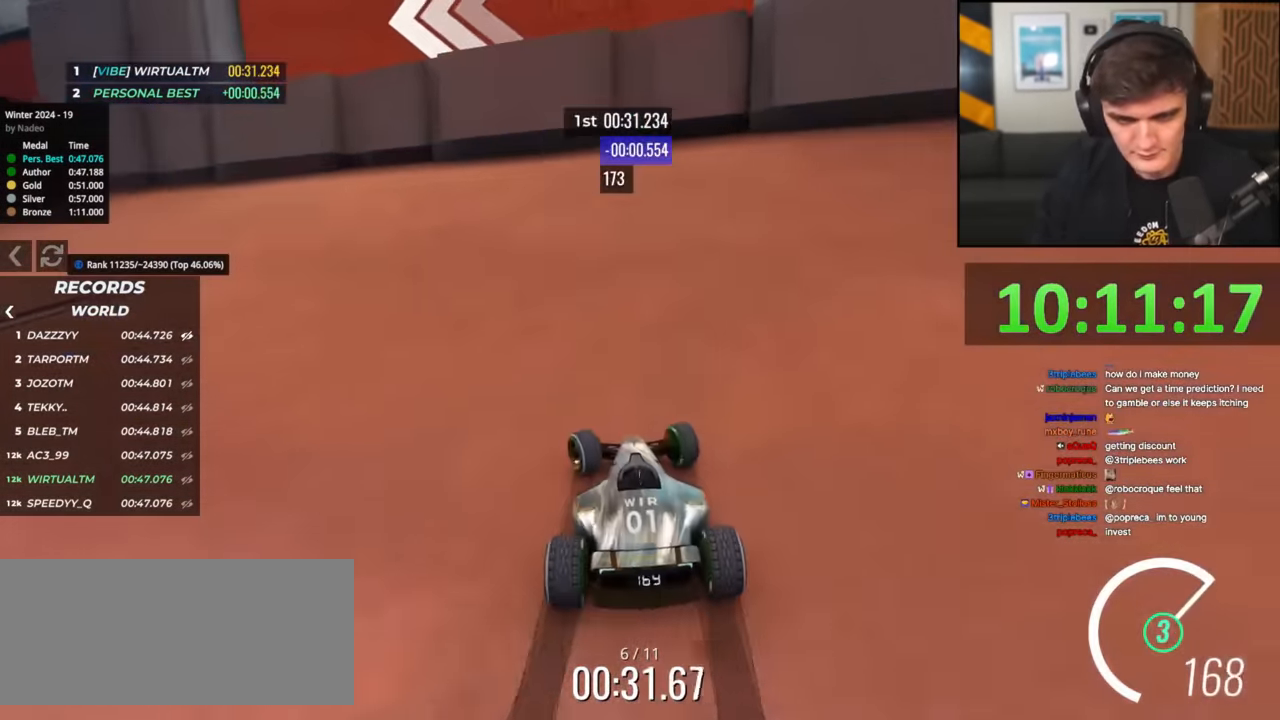
{"keys": ["up"], "events": [[450, "left", "up"]]}
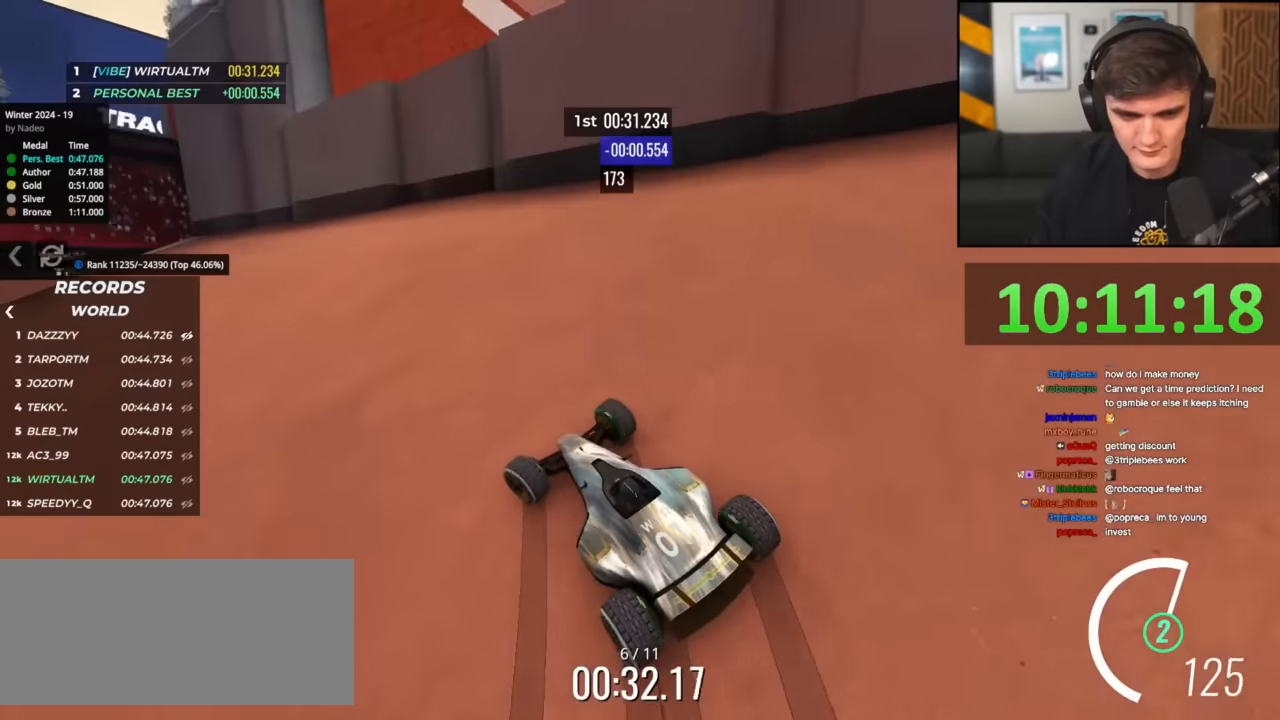
{"keys": ["left", "up"], "events": [[184, "left", "down"]]}
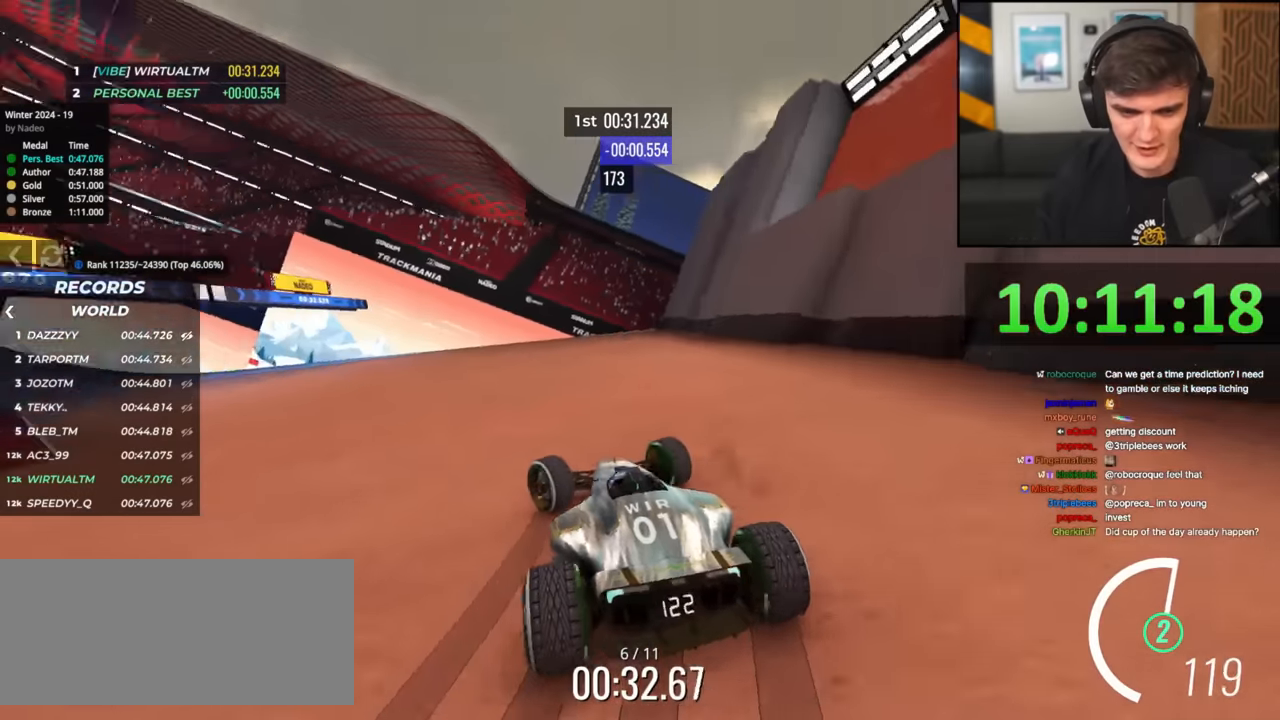
{"keys": ["up"], "events": [[283, "left", "up"]]}
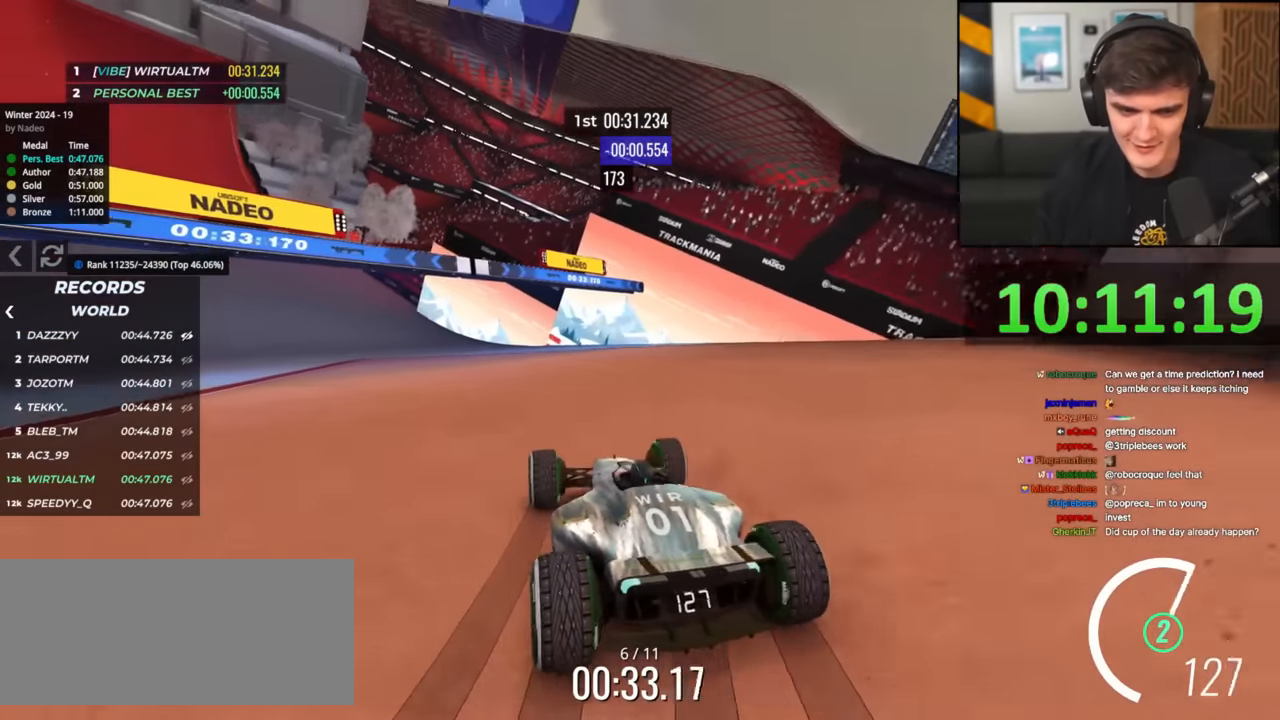
{"keys": ["up"], "events": [[267, "left", "down"], [351, "left", "up"]]}
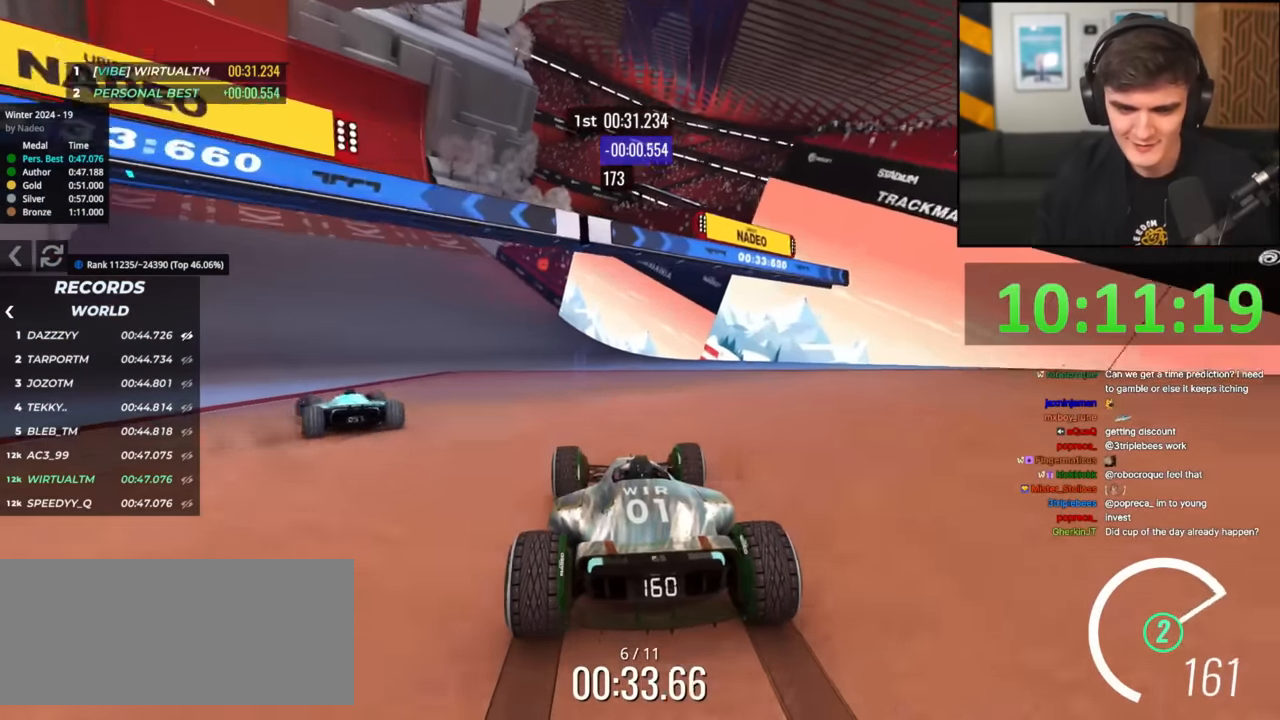
{"keys": ["up"], "events": [[83, "left", "down"], [233, "left", "up"], [317, "left", "down"], [417, "left", "up"]]}
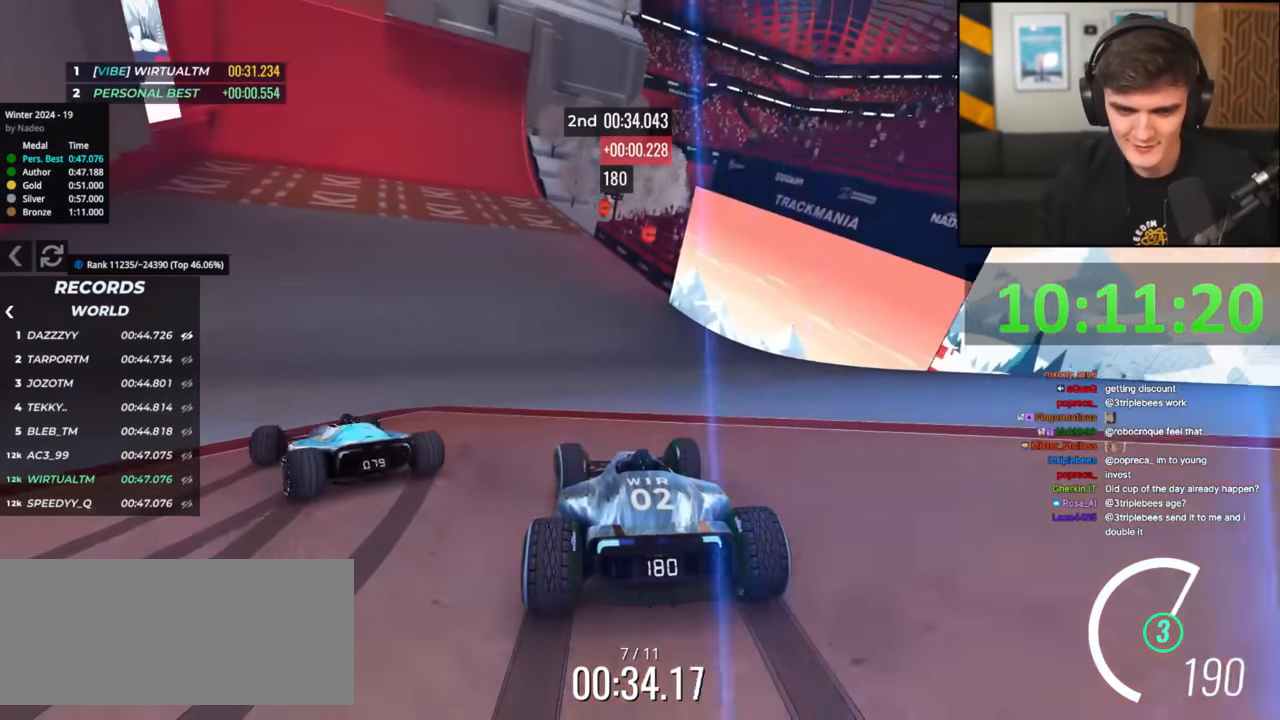
{"keys": ["left", "up"], "events": [[100, "left", "down"], [200, "left", "up"], [251, "left", "down"]]}
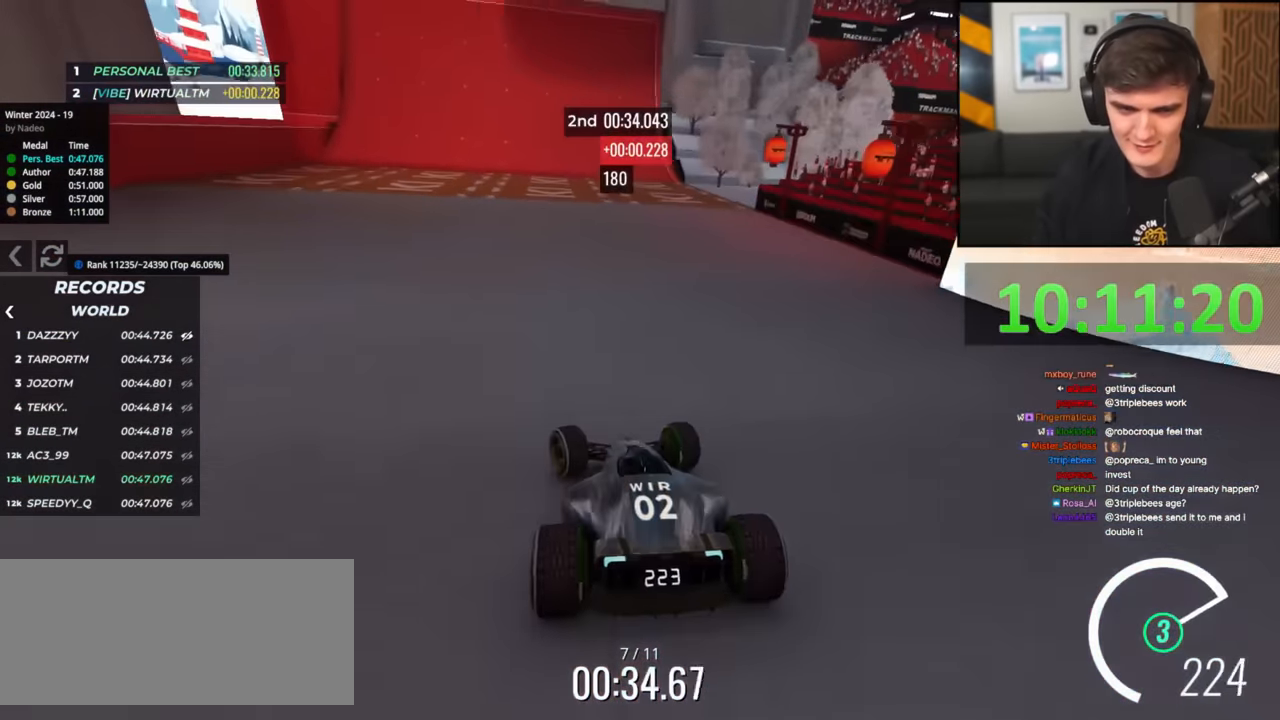
{"keys": ["right", "up"], "events": [[350, "left", "up"], [450, "right", "down"]]}
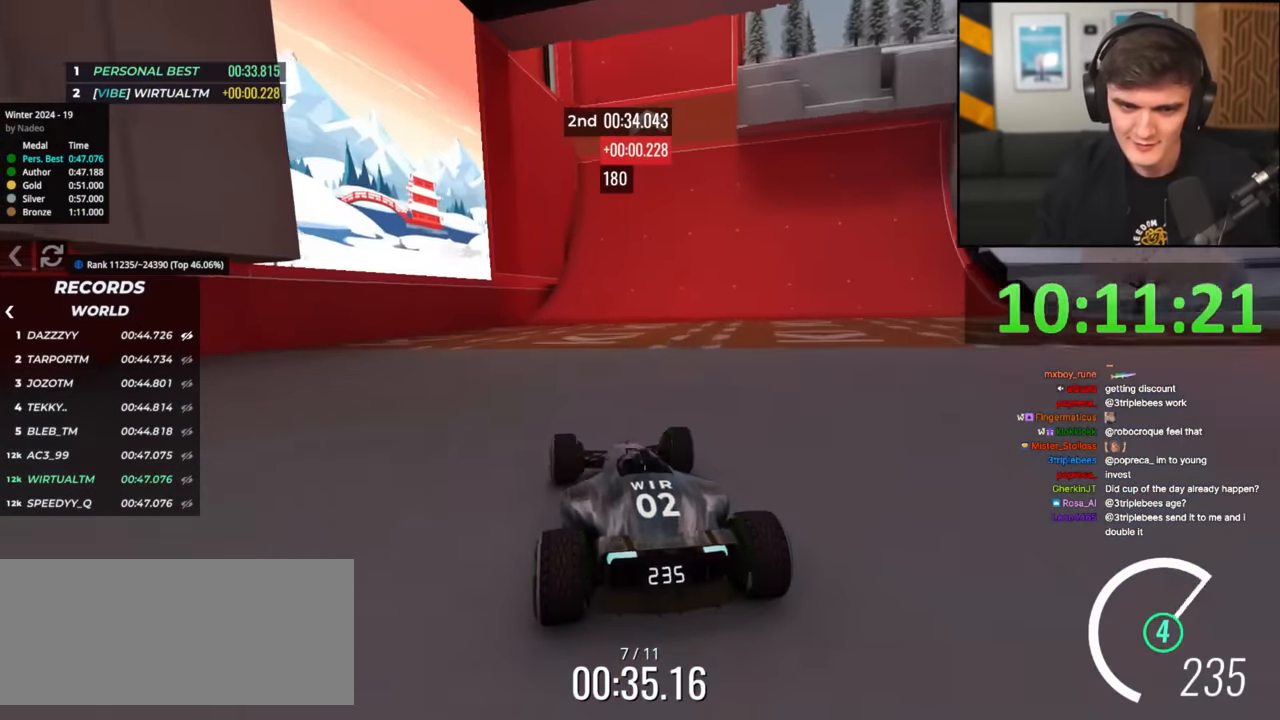
{"keys": ["up"], "events": [[134, "right", "up"], [284, "right", "down"], [367, "right", "up"]]}
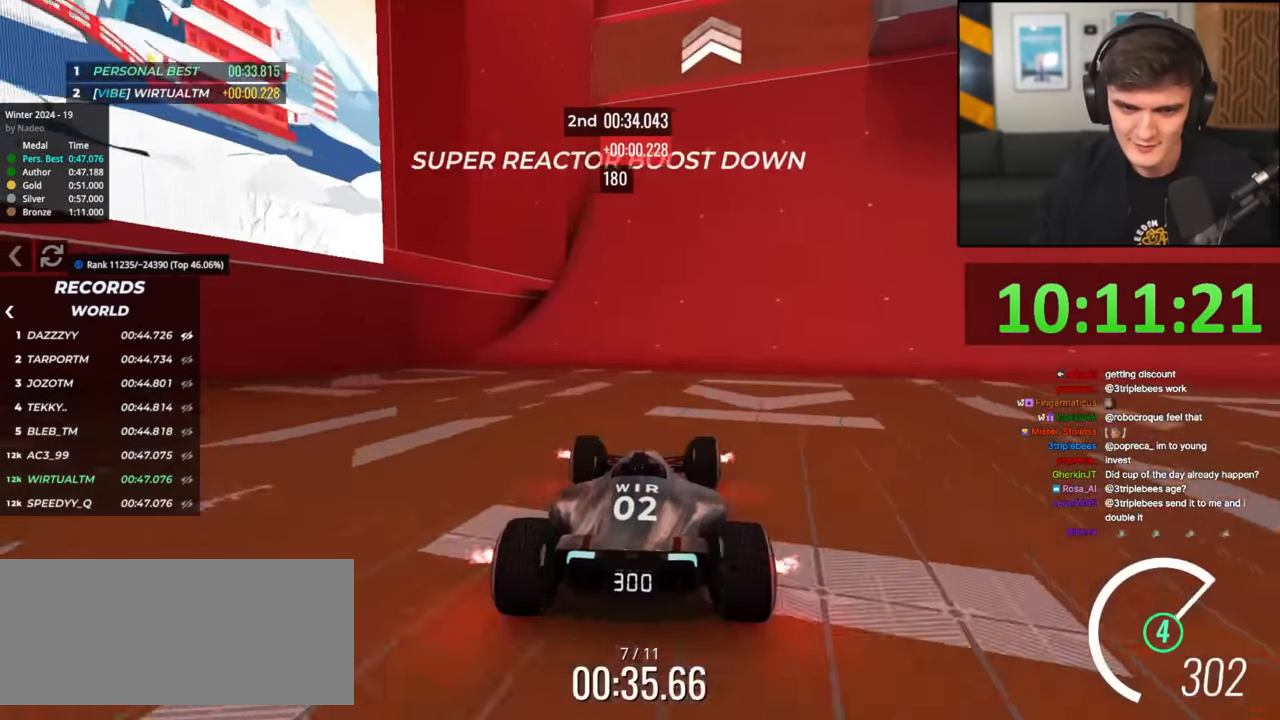
{"keys": ["right", "up"], "events": [[250, "right", "down"], [300, "right", "up"], [484, "right", "down"]]}
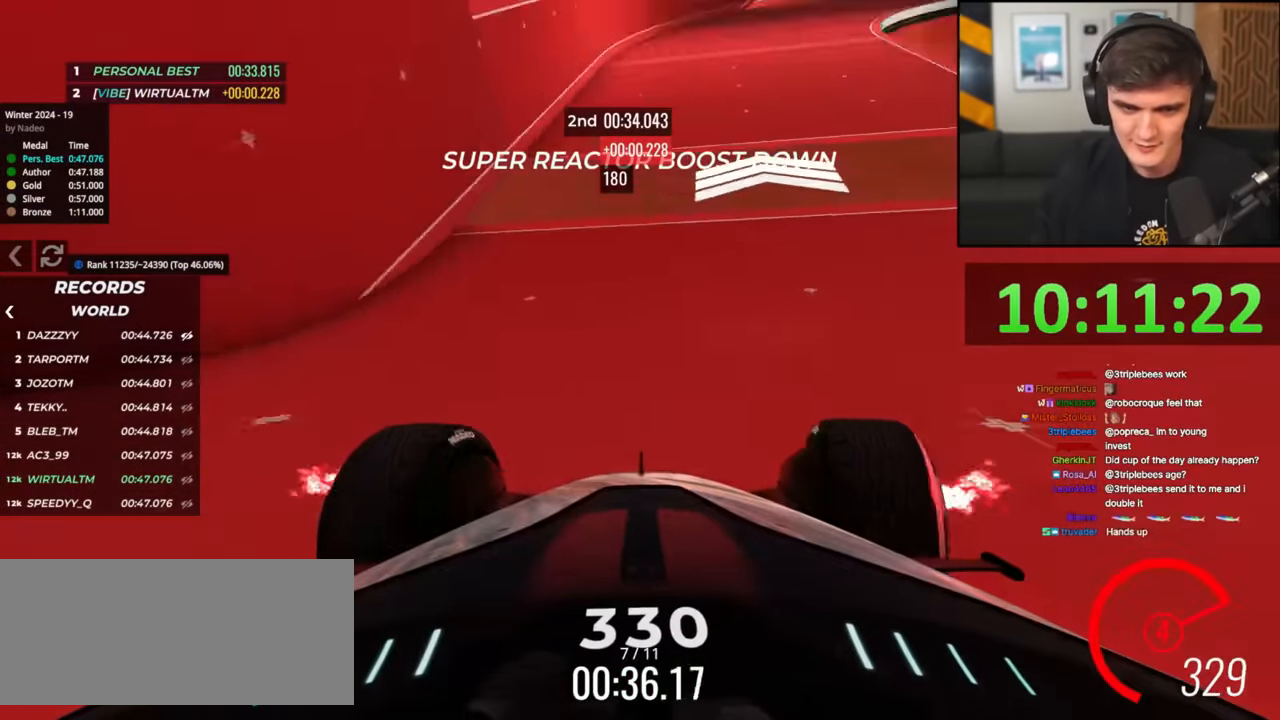
{"keys": ["right", "up"], "events": [[34, "right", "up"], [450, "right", "down"]]}
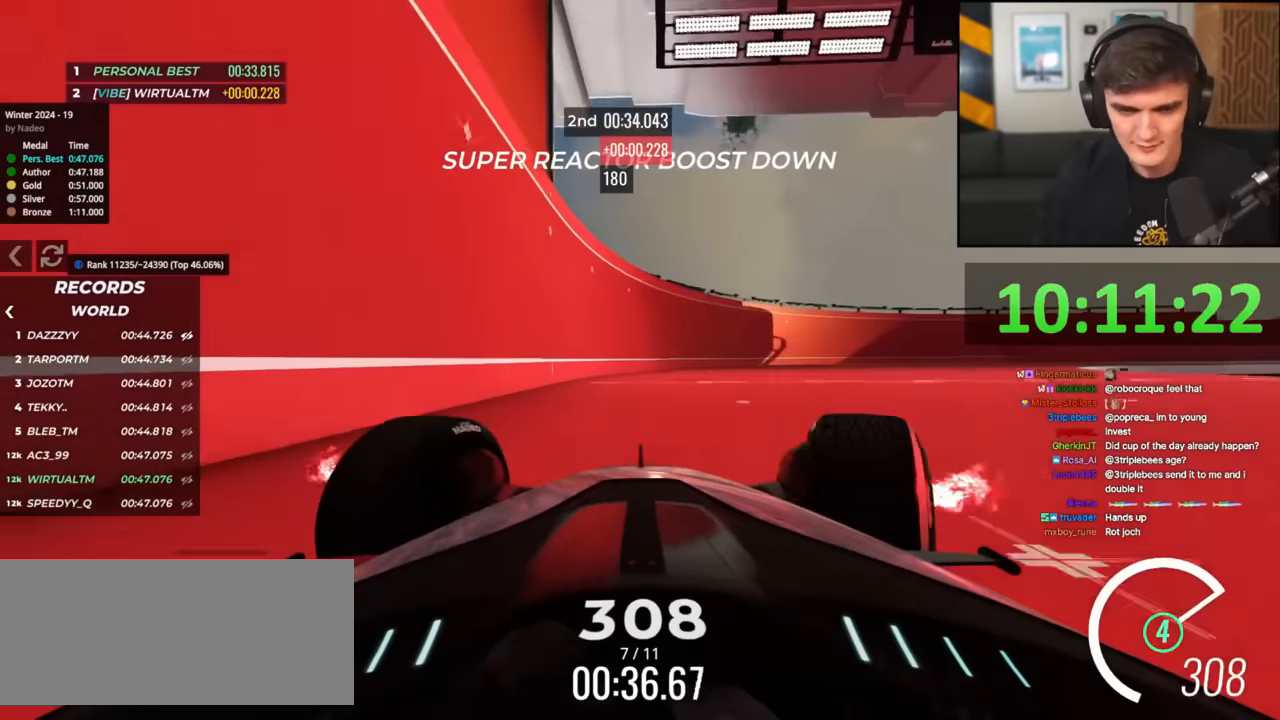
{"keys": ["right", "up"], "events": []}
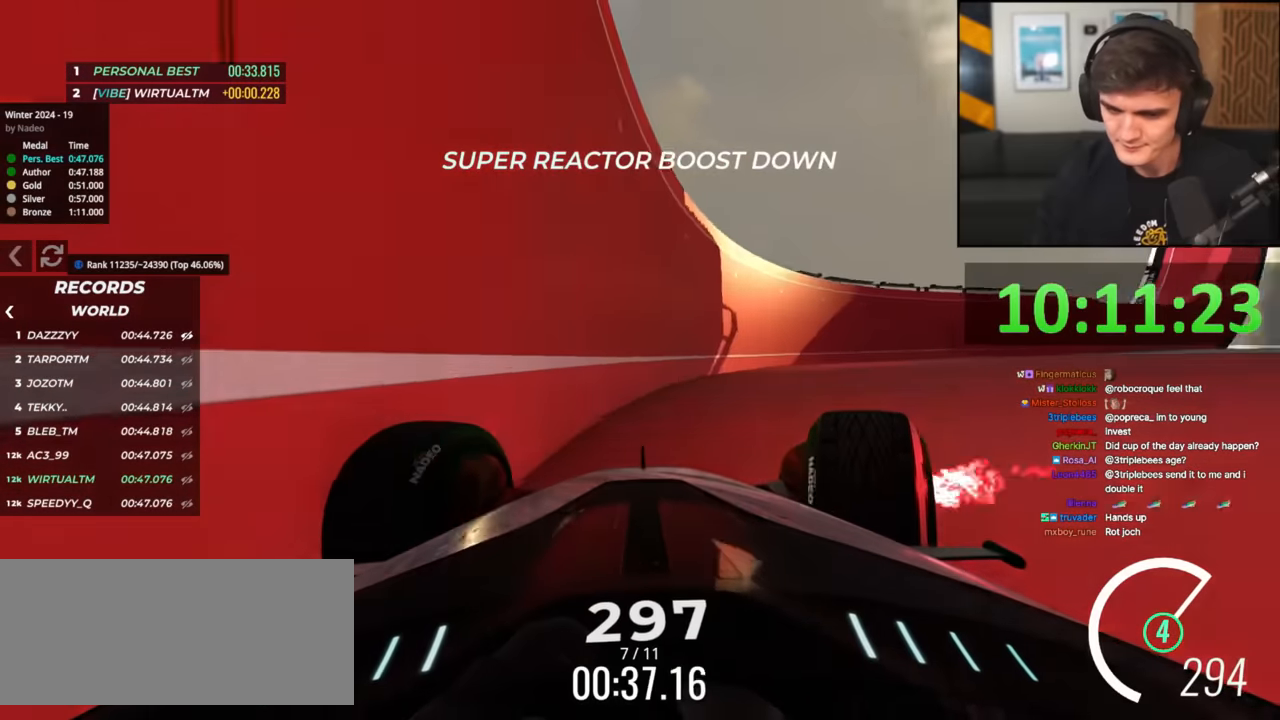
{"keys": ["right", "up"], "events": []}
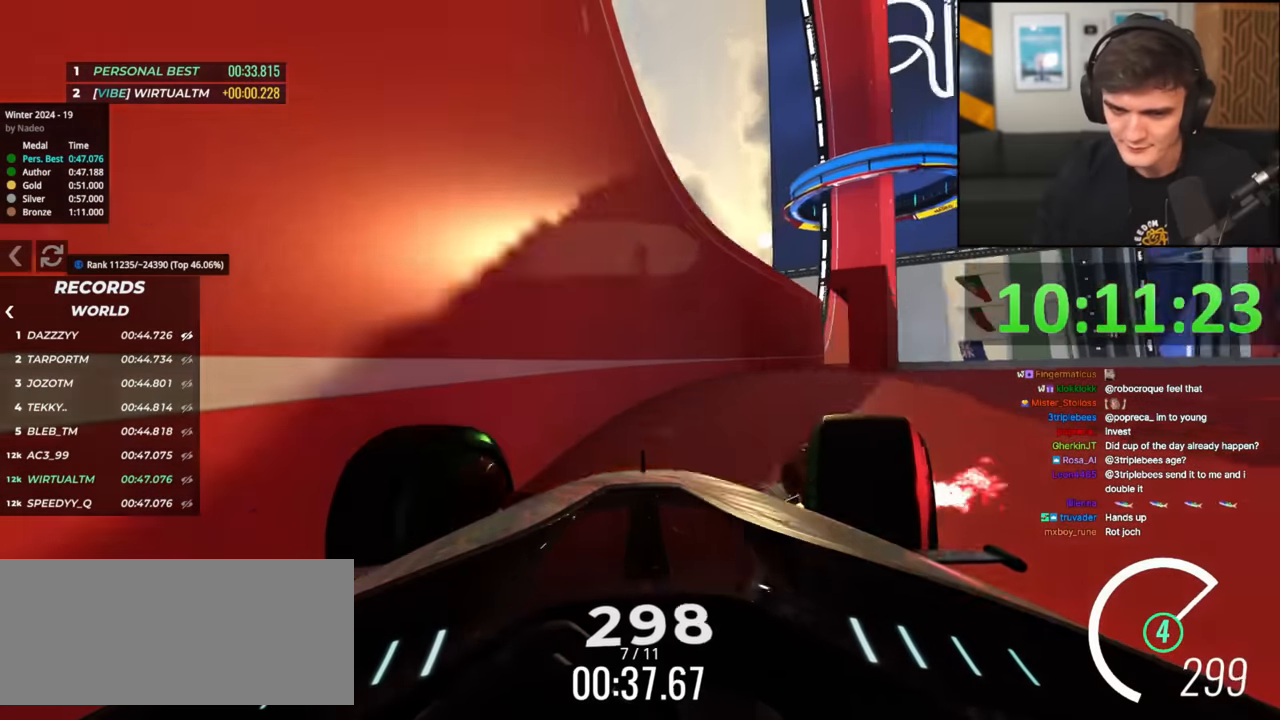
{"keys": ["up"], "events": [[267, "right", "up"]]}